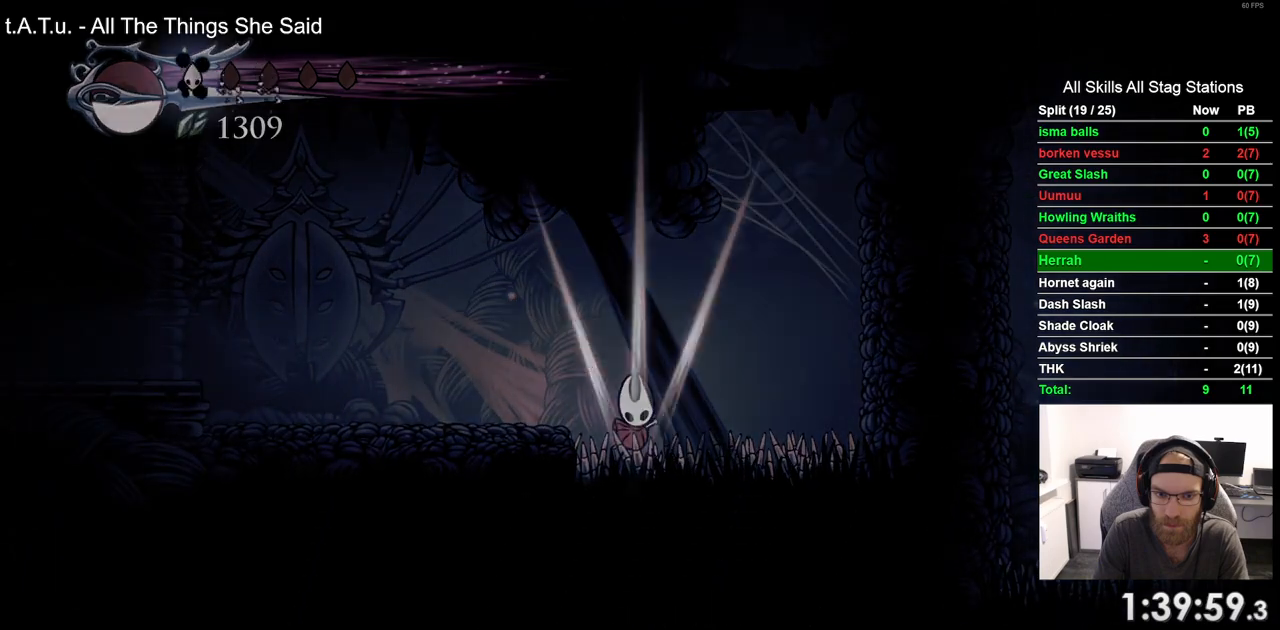
Gameplay with a controller (PlayStation layout); each line is a JSON object with the inputs held at the frame after it. "events" lists button and stick changes between this image and that frame as [ms after this image, input, new state], when the widget could be followed in between.
{"buttons": ["DPAD_LEFT"], "left_stick": "center", "right_stick": "center", "events": []}
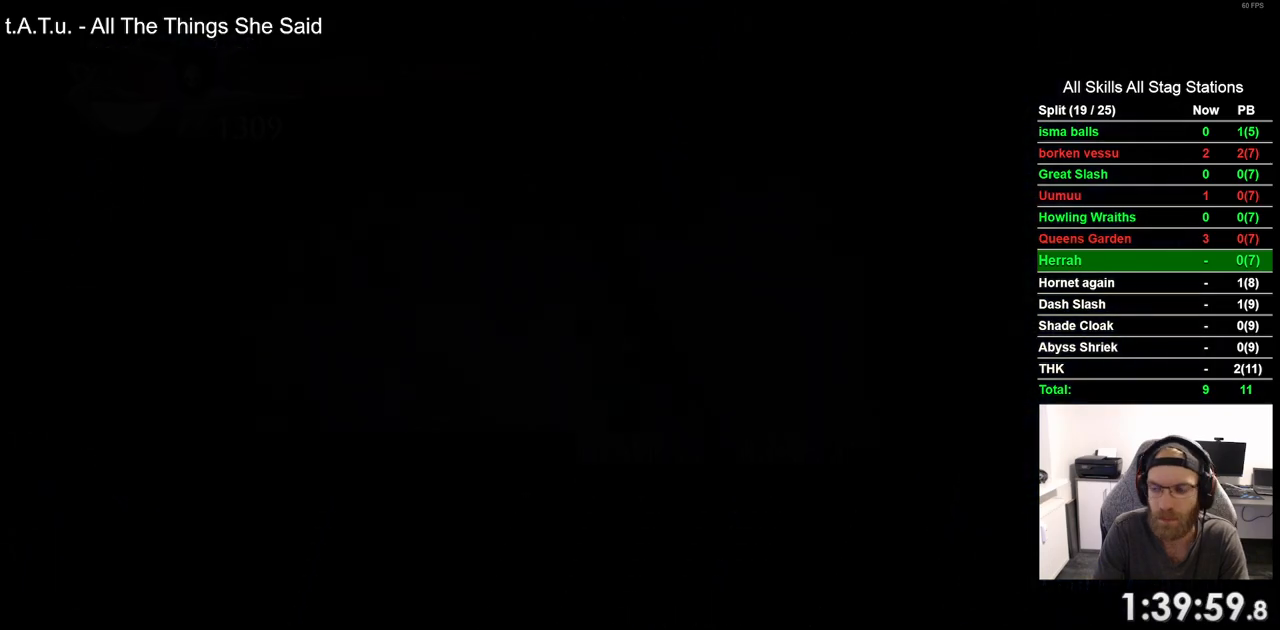
{"buttons": ["DPAD_LEFT"], "left_stick": "center", "right_stick": "center", "events": []}
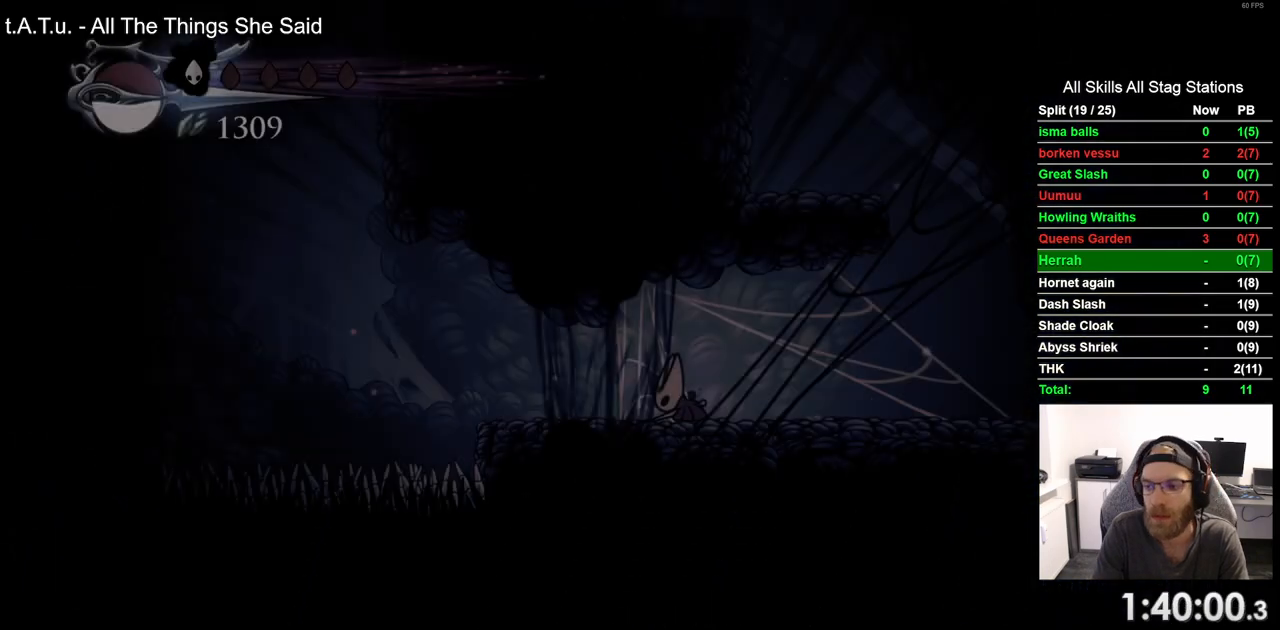
{"buttons": ["DPAD_LEFT"], "left_stick": "center", "right_stick": "center", "events": []}
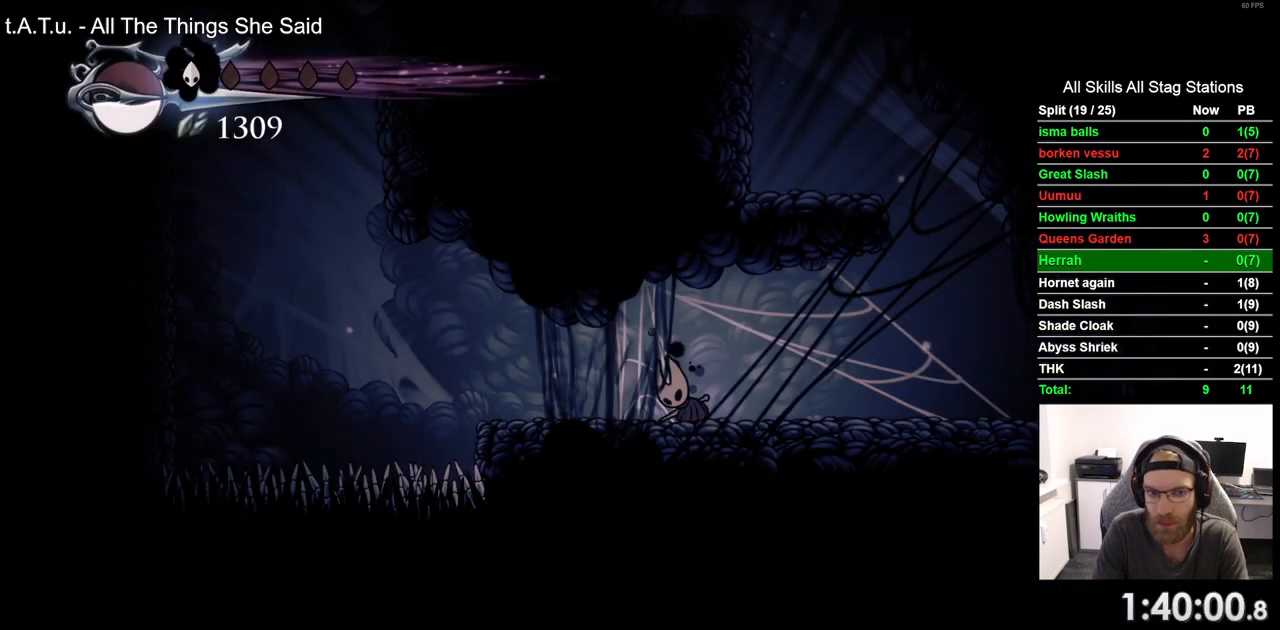
{"buttons": ["DPAD_LEFT"], "left_stick": "center", "right_stick": "center", "events": []}
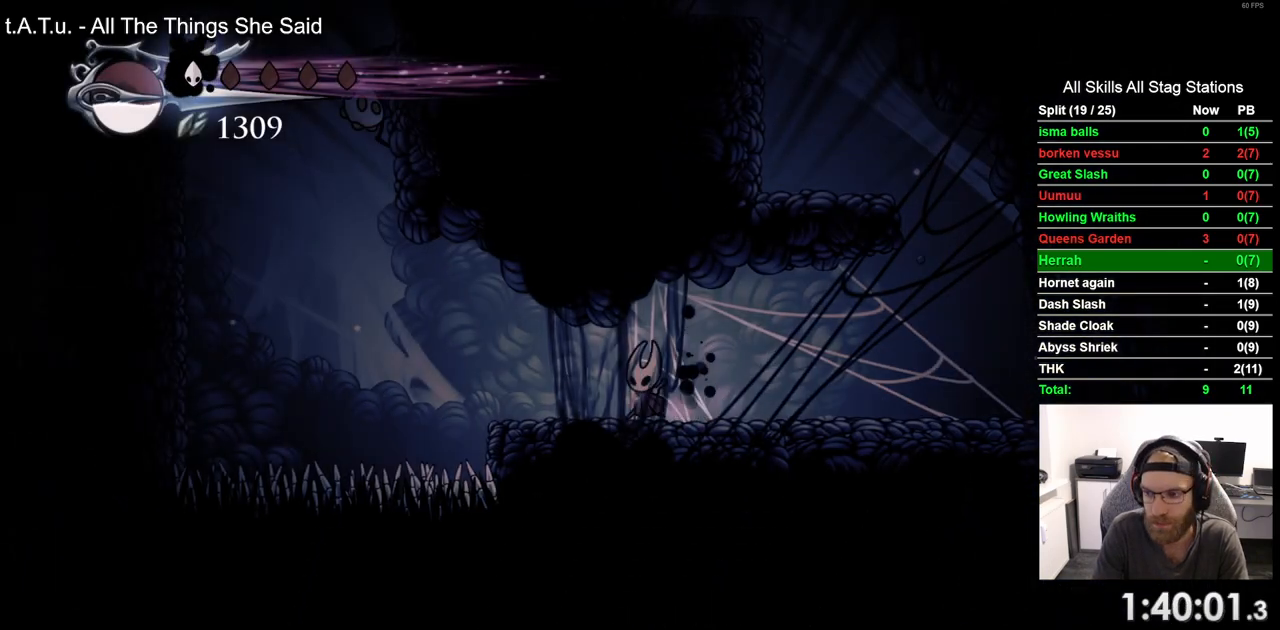
{"buttons": ["DPAD_LEFT"], "left_stick": "center", "right_stick": "center", "events": [[250, "CROSS", "down"], [483, "CROSS", "up"]]}
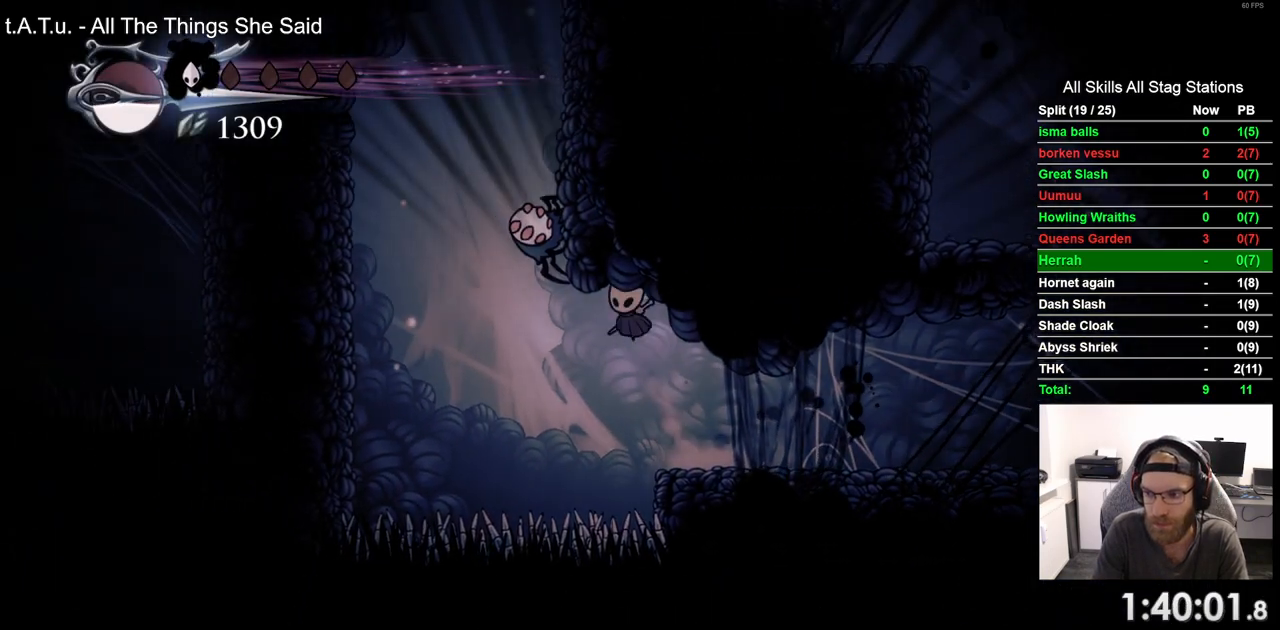
{"buttons": ["CROSS"], "left_stick": "center", "right_stick": "center", "events": [[50, "R2", "down"], [283, "R2", "up"], [383, "CROSS", "down"], [433, "DPAD_UP", "down"], [450, "DPAD_LEFT", "up"], [500, "DPAD_UP", "up"]]}
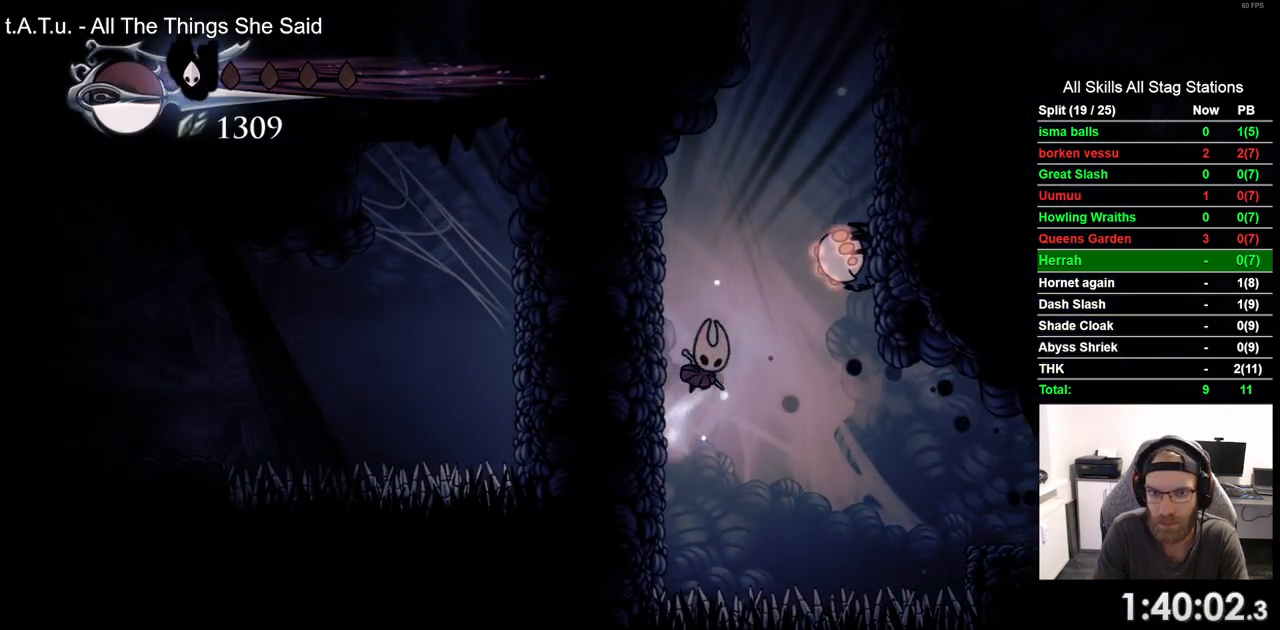
{"buttons": ["DPAD_LEFT"], "left_stick": "center", "right_stick": "center", "events": [[67, "DPAD_RIGHT", "down"], [133, "DPAD_DOWN", "down"], [183, "SQUARE", "down"], [317, "DPAD_LEFT", "down"], [317, "DPAD_RIGHT", "up"], [333, "DPAD_DOWN", "up"], [367, "SQUARE", "up"], [400, "CROSS", "up"]]}
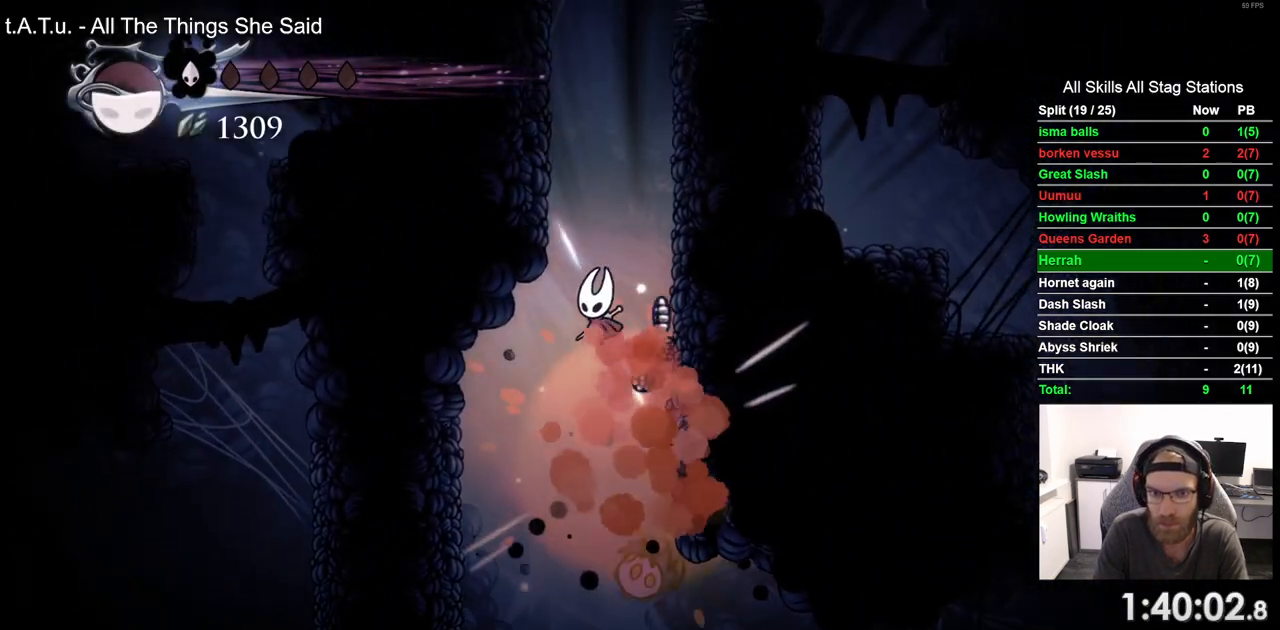
{"buttons": ["CROSS", "DPAD_LEFT"], "left_stick": "center", "right_stick": "center", "events": [[417, "CROSS", "down"]]}
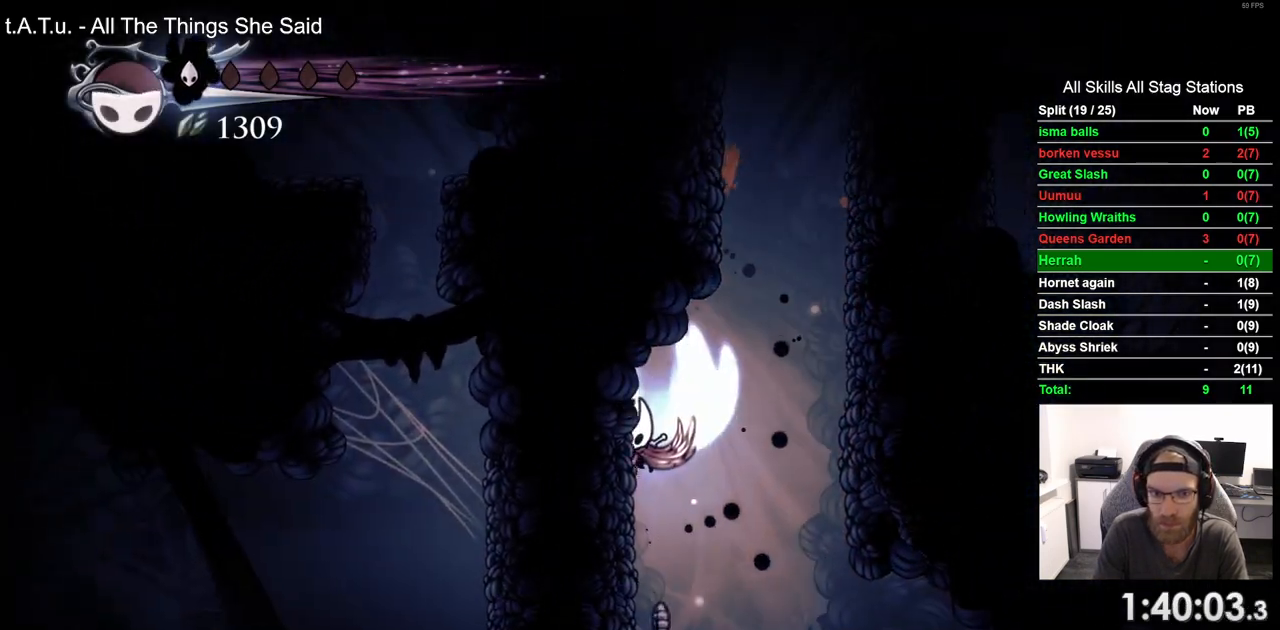
{"buttons": ["CROSS", "DPAD_UP", "DPAD_LEFT"], "left_stick": "center", "right_stick": "center", "events": [[133, "DPAD_UP", "down"], [167, "DPAD_UP", "up"], [183, "CROSS", "up"], [433, "CROSS", "down"], [483, "DPAD_UP", "down"]]}
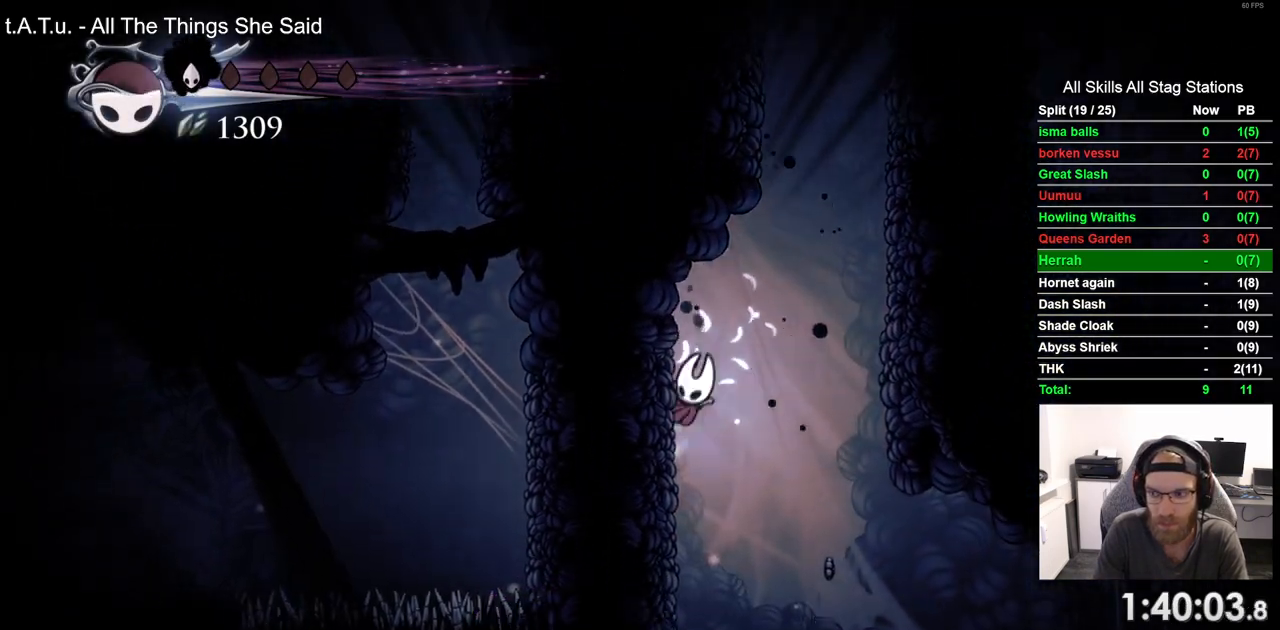
{"buttons": ["CROSS", "DPAD_RIGHT"], "left_stick": "center", "right_stick": "center", "events": [[17, "DPAD_LEFT", "up"], [50, "DPAD_UP", "up"], [117, "DPAD_RIGHT", "down"]]}
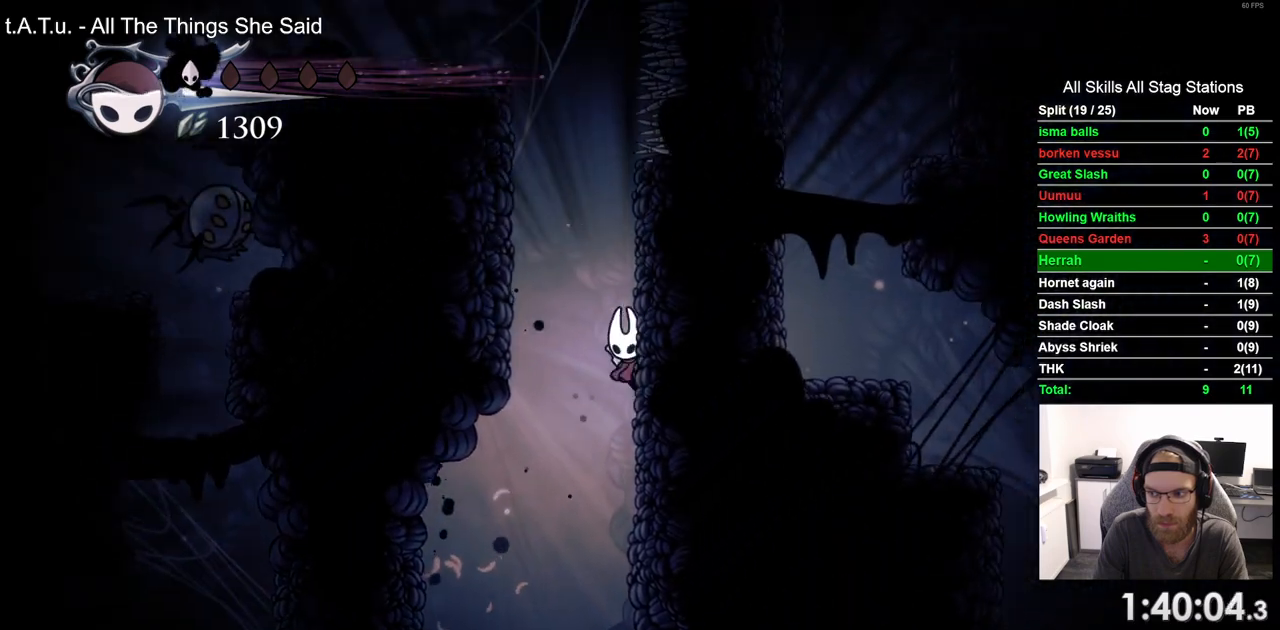
{"buttons": ["CROSS", "DPAD_LEFT"], "left_stick": "center", "right_stick": "center", "events": [[17, "DPAD_LEFT", "down"], [17, "DPAD_RIGHT", "up"]]}